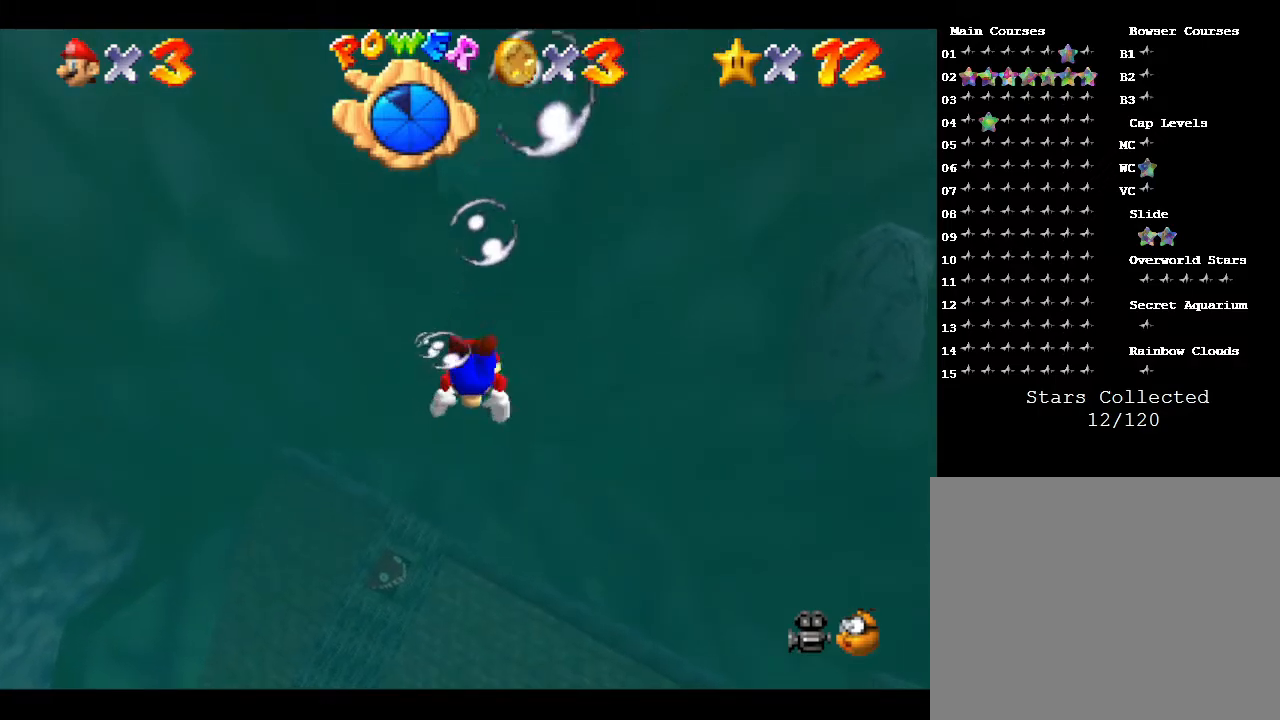
Gameplay with a controller (Nintendo layout); each line is a JSON object with the inputs held at the frame after it. "events" lists button and stick changes between this image and that frame as [ms after this image, input, new state], when the widget could be followed in between. Not read: L3 R3.
{"buttons": [], "left_stick": "up", "events": [[317, "A", "up"]]}
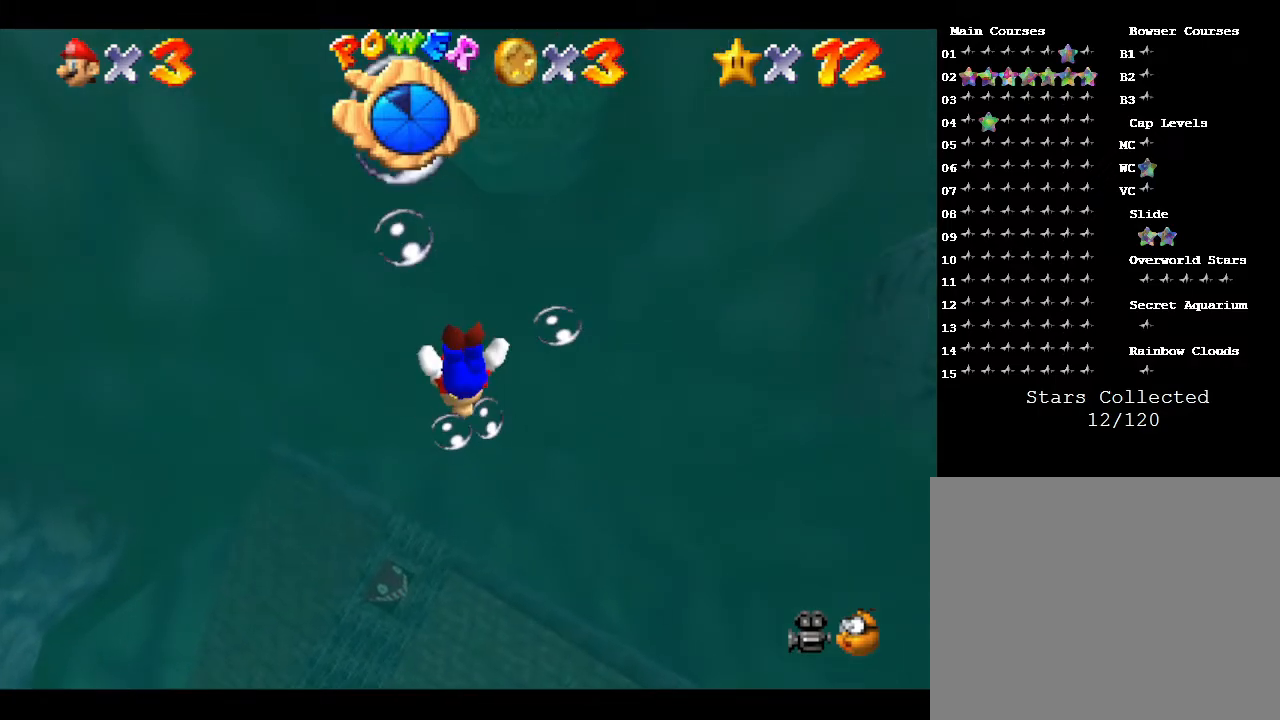
{"buttons": [], "left_stick": "up", "events": [[83, "A", "down"], [417, "A", "up"]]}
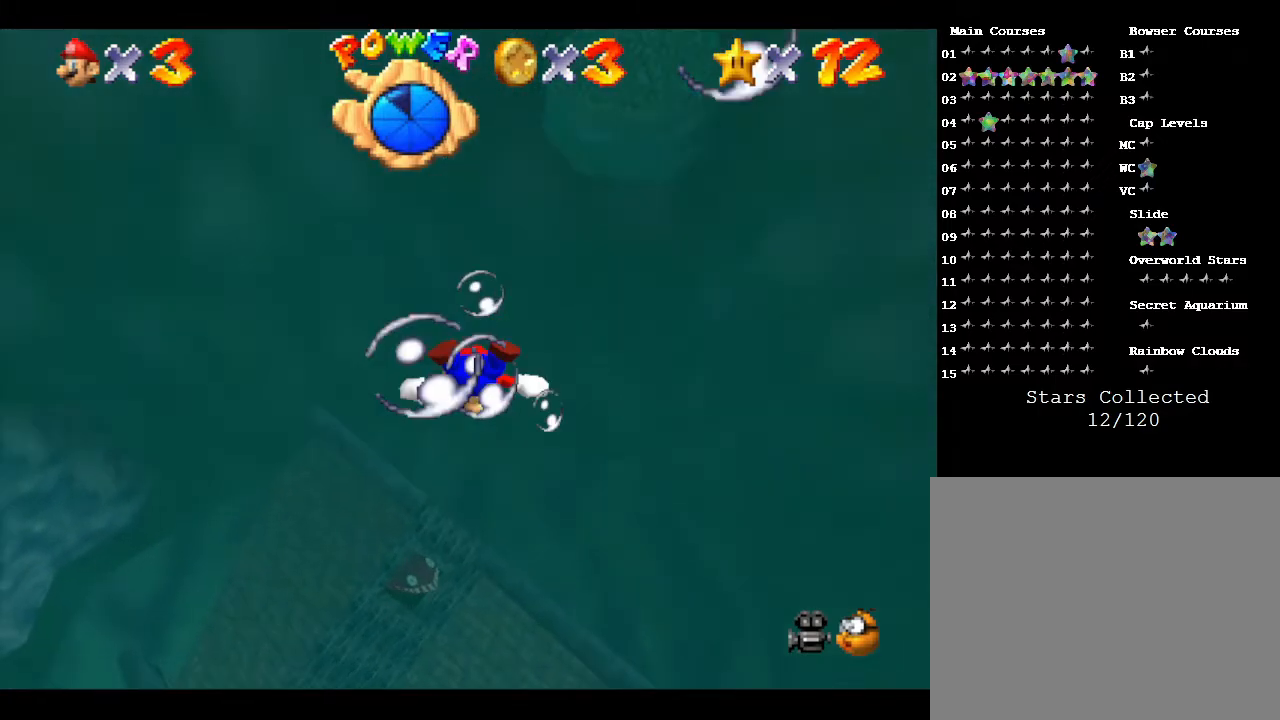
{"buttons": ["A"], "left_stick": "up", "events": [[200, "A", "down"]]}
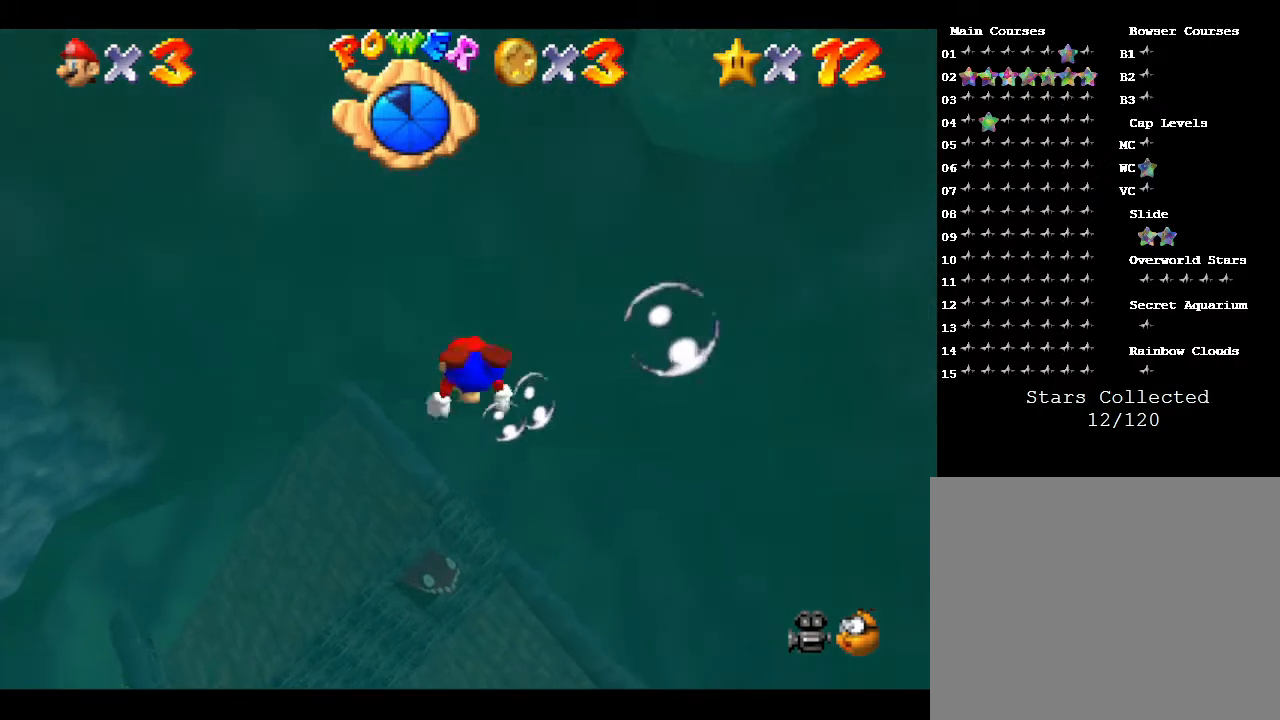
{"buttons": ["A"], "left_stick": "up-left", "events": [[33, "A", "up"], [150, "left_stick", "up-left"], [333, "A", "down"]]}
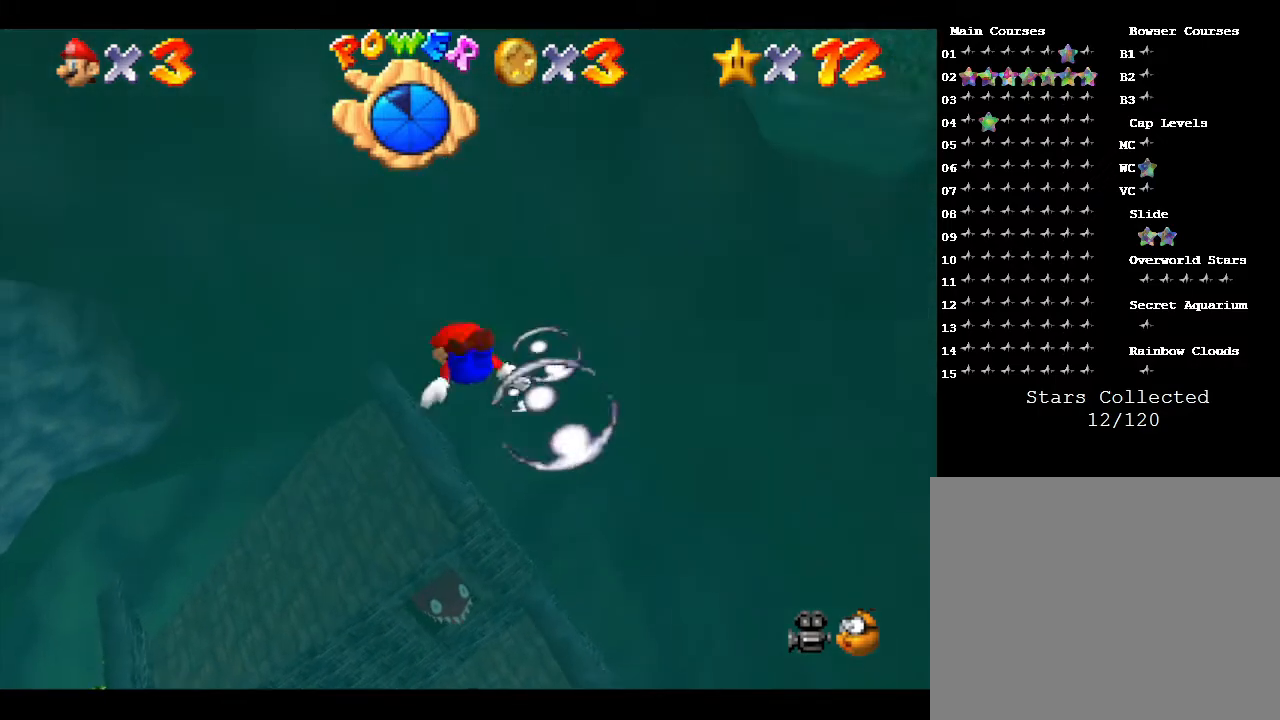
{"buttons": [], "left_stick": "up-left", "events": [[217, "A", "up"]]}
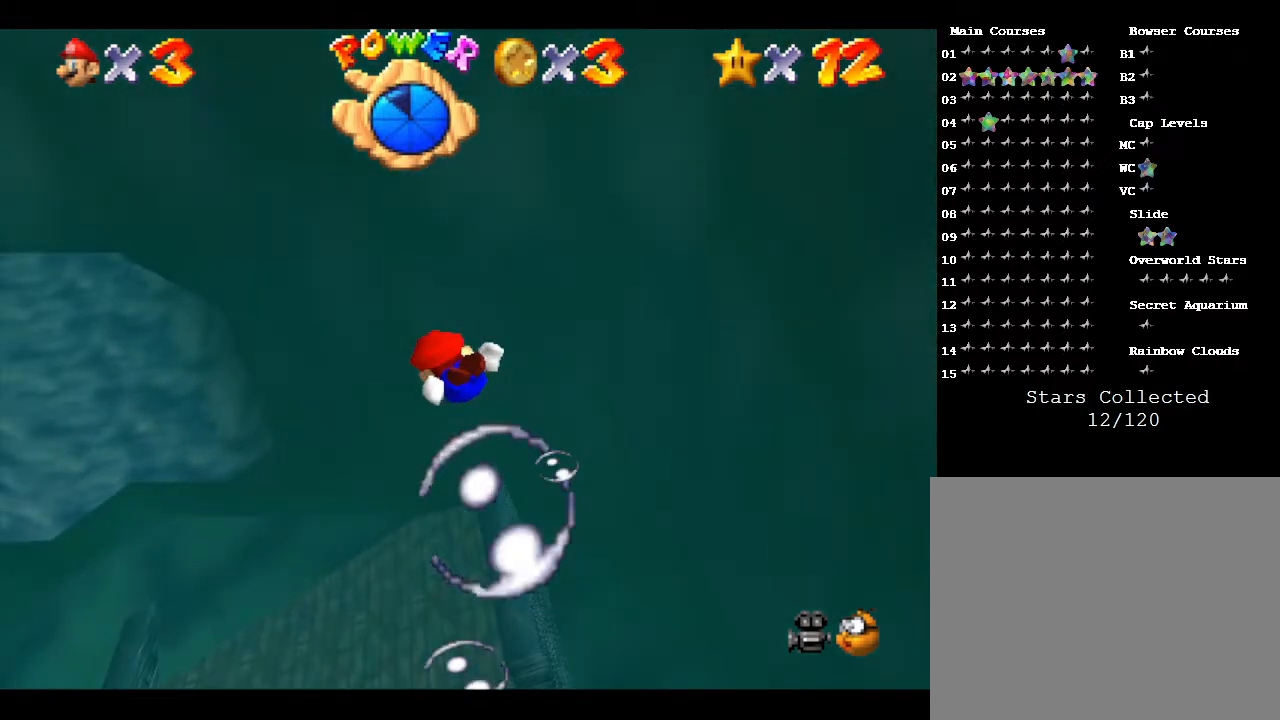
{"buttons": ["A"], "left_stick": "up-left", "events": [[83, "A", "down"]]}
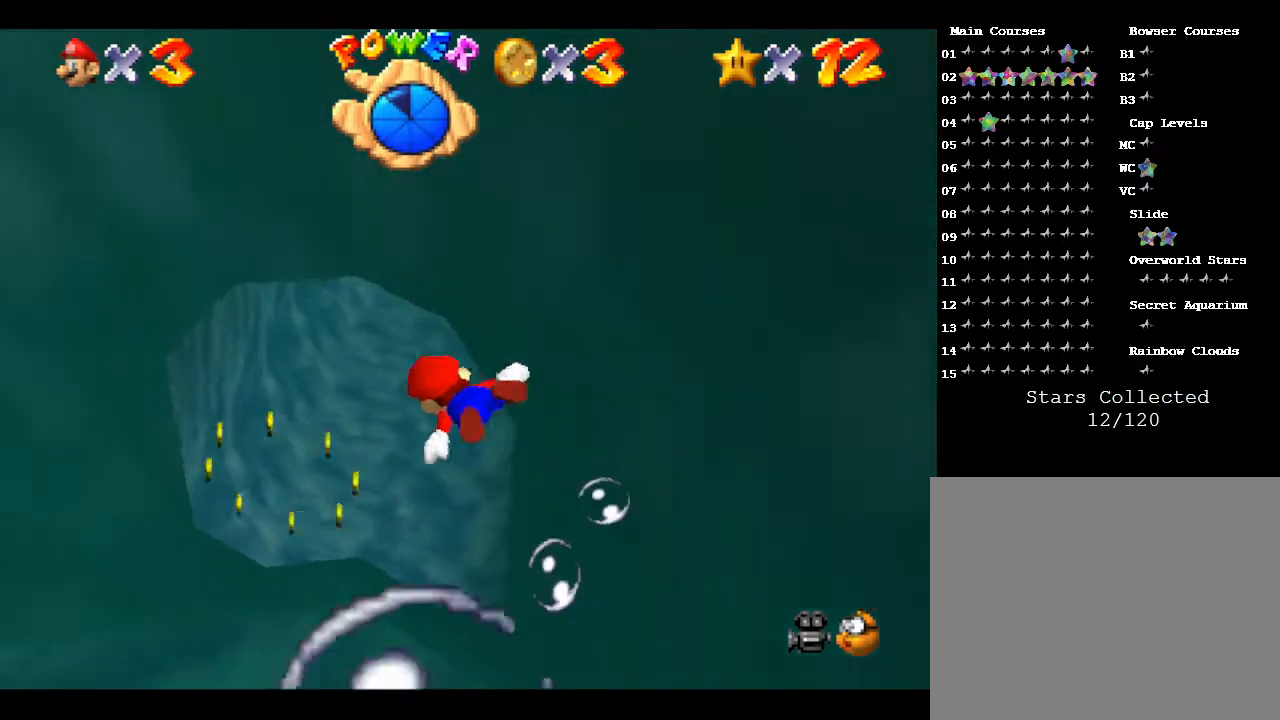
{"buttons": ["A"], "left_stick": "up-left", "events": [[17, "A", "up"], [350, "A", "down"]]}
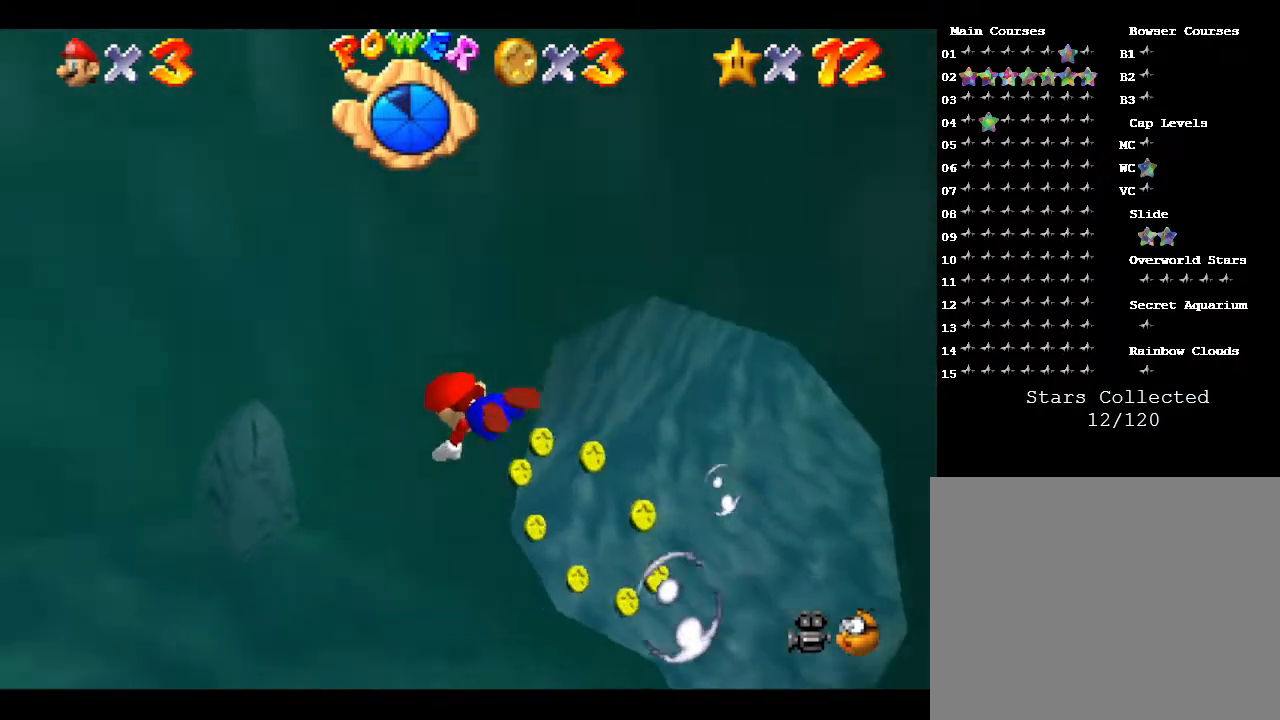
{"buttons": [], "left_stick": "up-left", "events": [[283, "A", "up"]]}
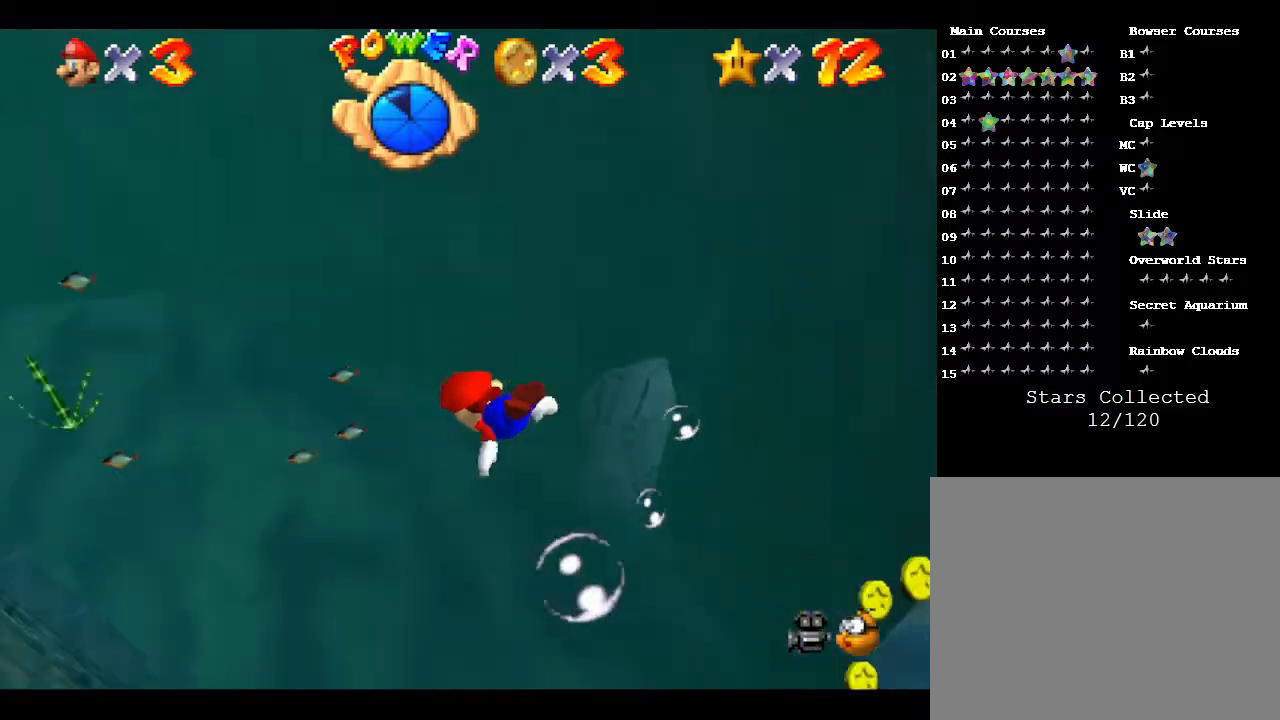
{"buttons": [], "left_stick": "up-left", "events": [[67, "A", "down"], [383, "A", "up"]]}
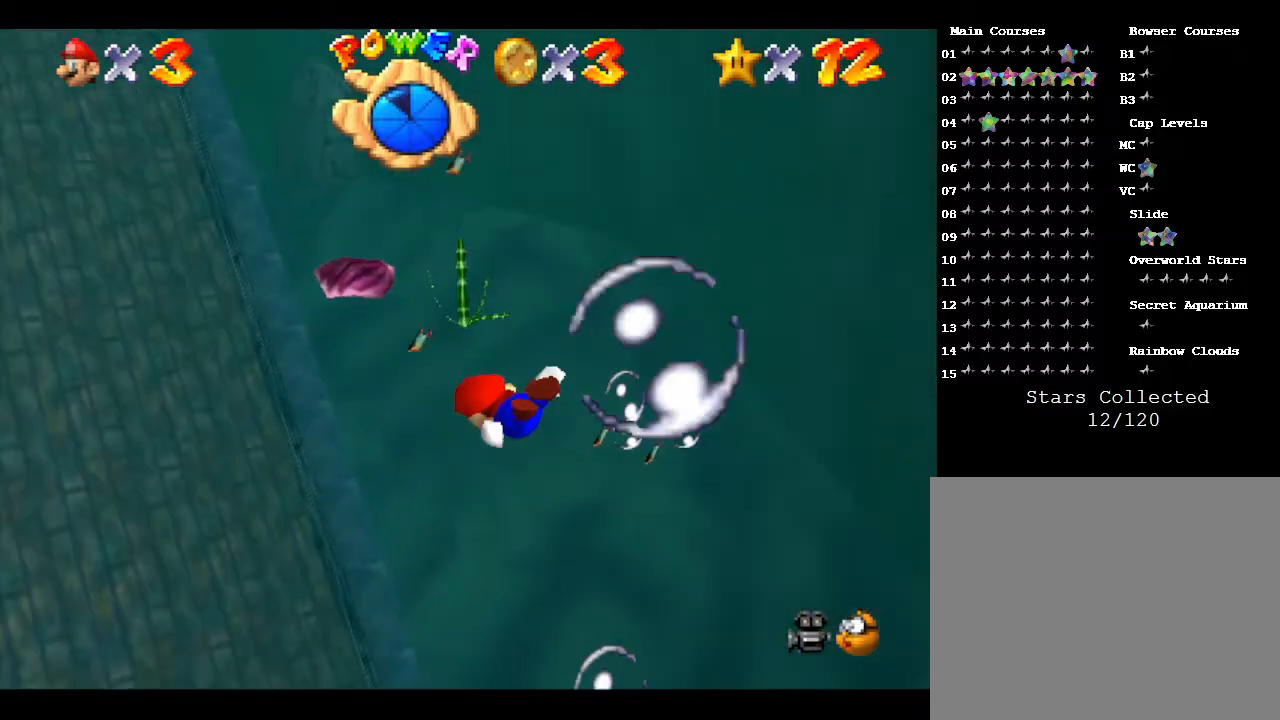
{"buttons": ["A"], "left_stick": "up-left", "events": [[233, "A", "down"]]}
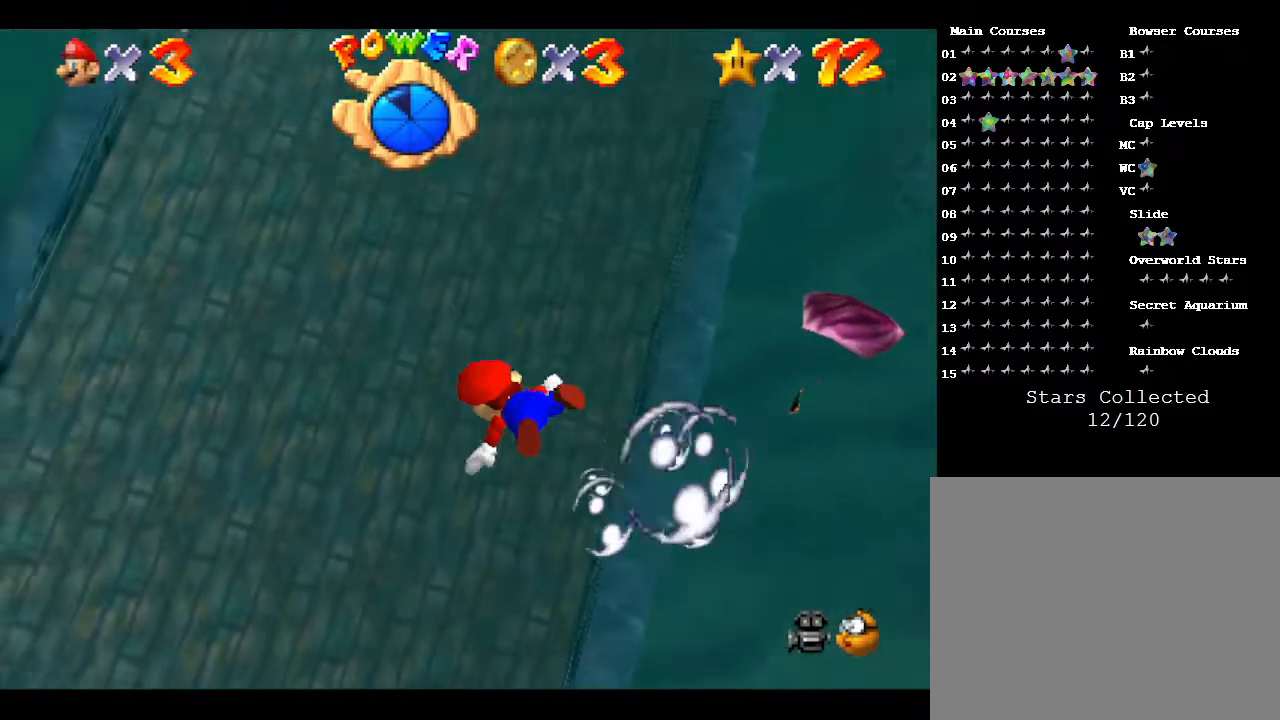
{"buttons": ["A"], "left_stick": "up-left", "events": [[67, "A", "up"], [383, "A", "down"]]}
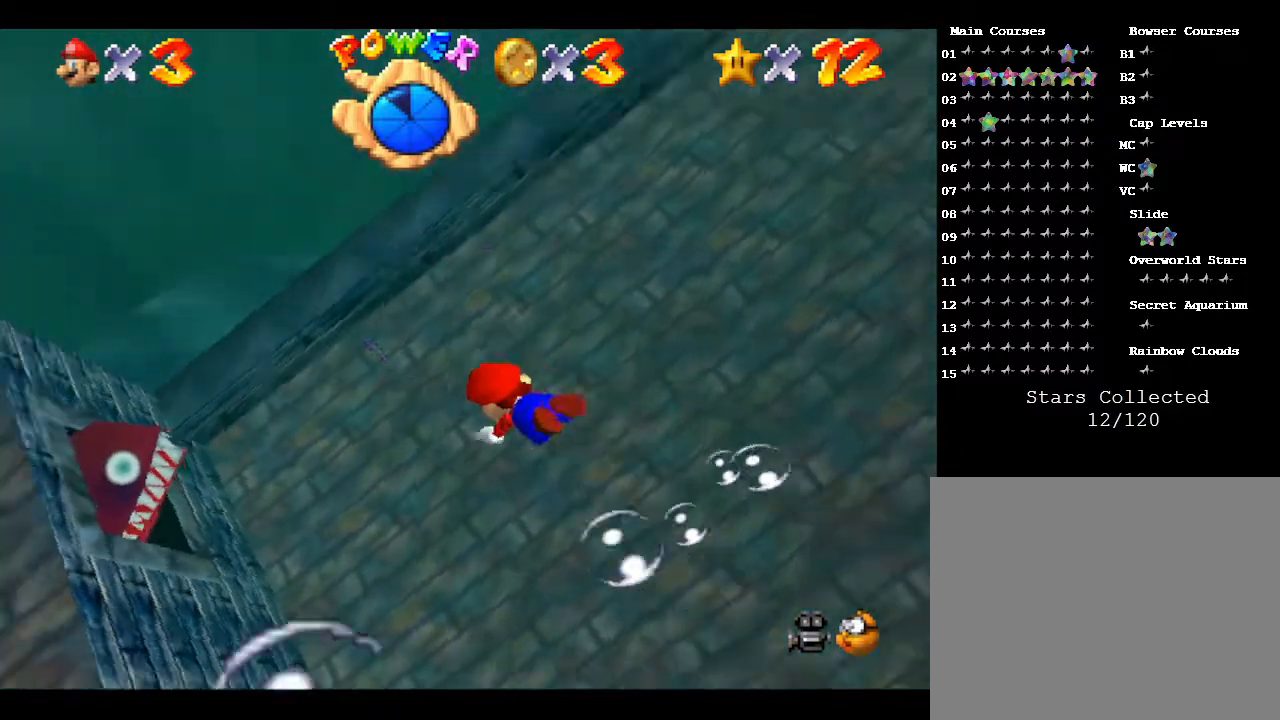
{"buttons": [], "left_stick": "down-right", "events": [[100, "left_stick", "up-right"], [150, "A", "up"], [183, "left_stick", "down-right"]]}
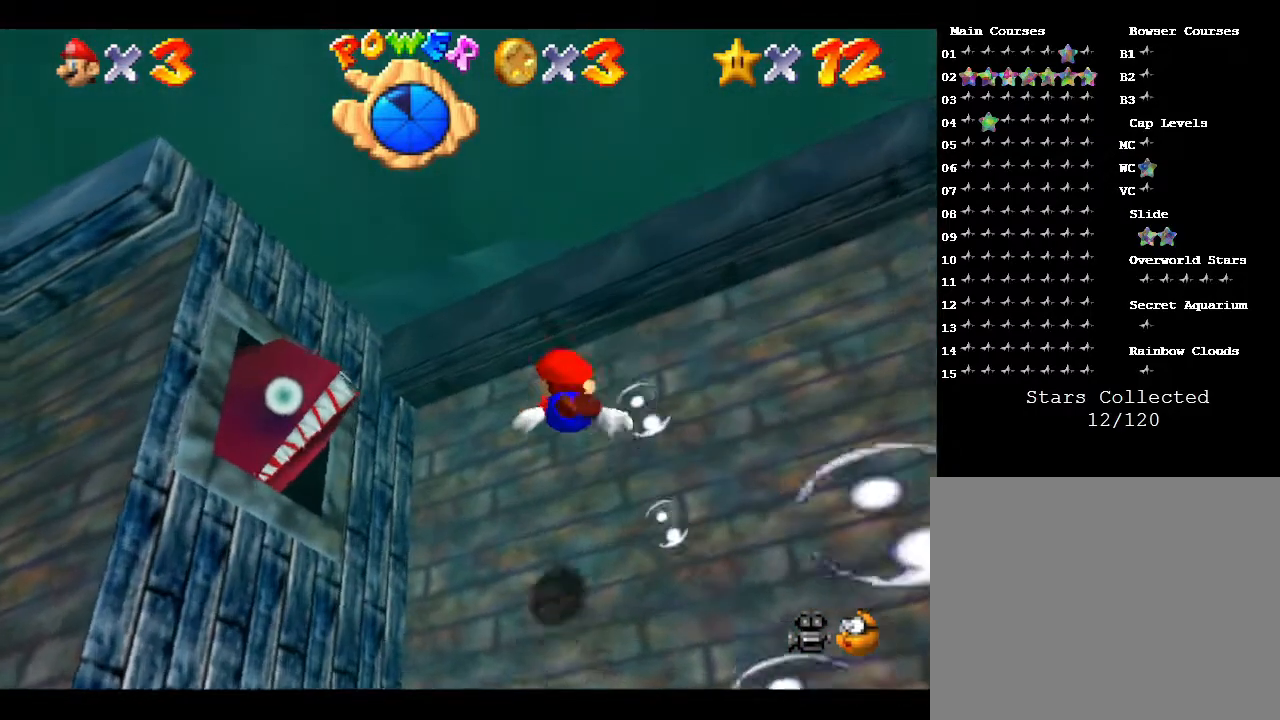
{"buttons": [], "left_stick": "down-right", "events": [[100, "A", "down"], [367, "A", "up"]]}
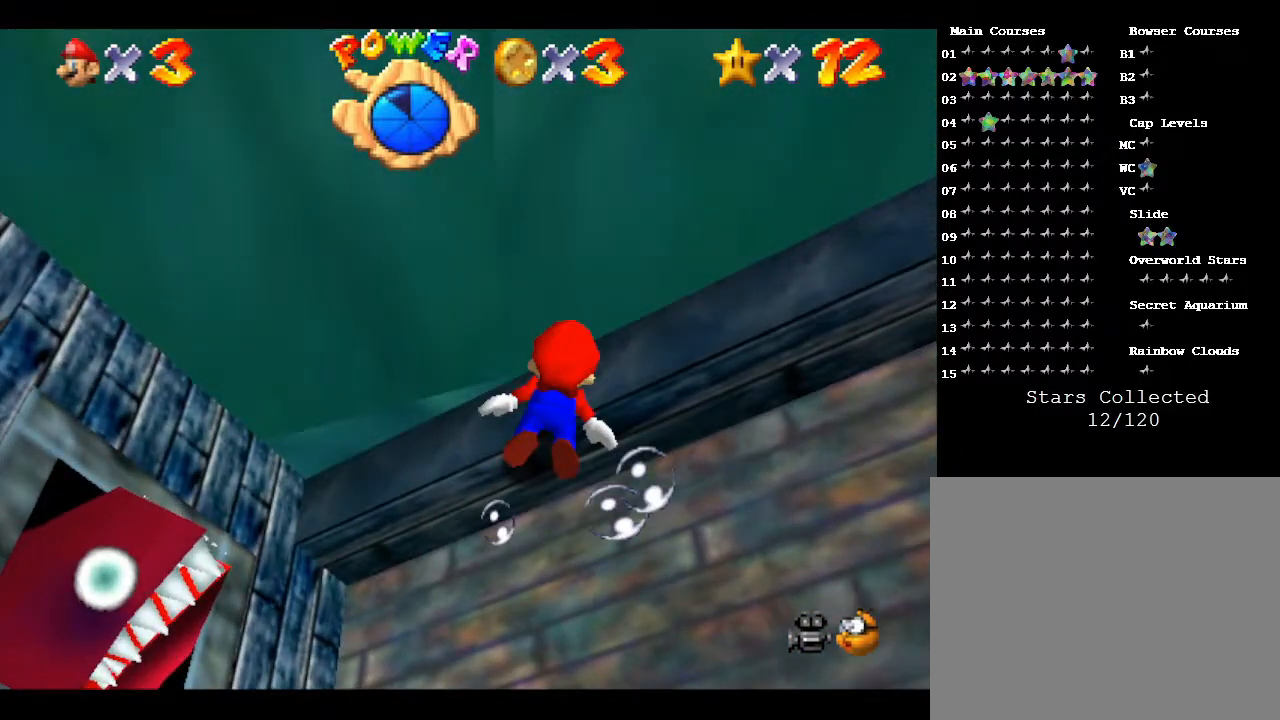
{"buttons": ["A"], "left_stick": "down-right", "events": [[300, "A", "down"]]}
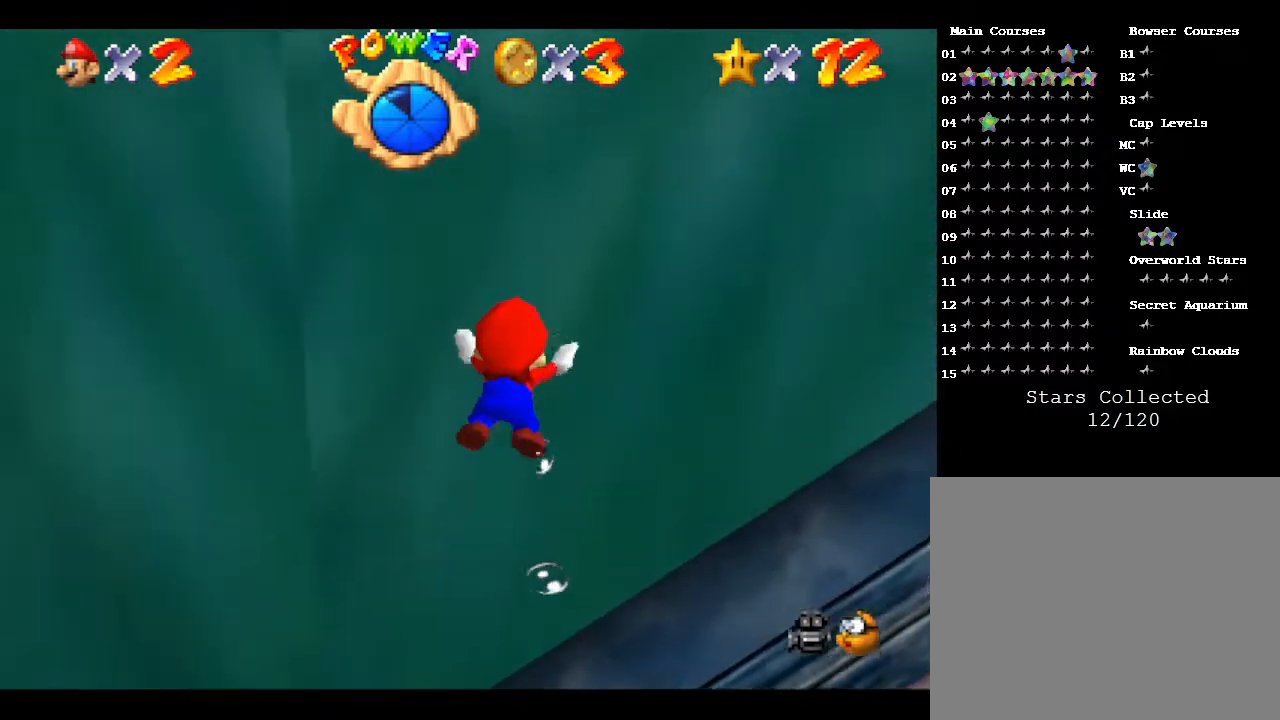
{"buttons": ["A"], "left_stick": "down-right", "events": [[17, "A", "up"], [383, "A", "down"]]}
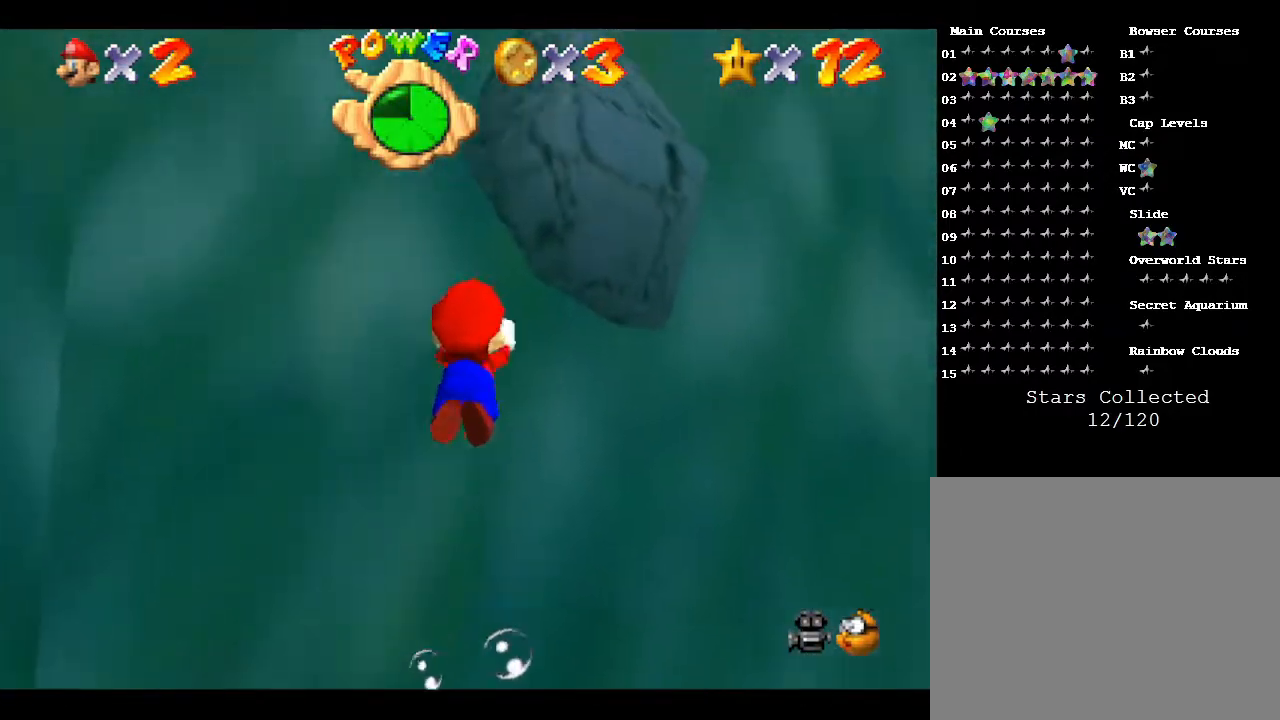
{"buttons": [], "left_stick": "down", "events": [[317, "A", "up"], [467, "left_stick", "down"]]}
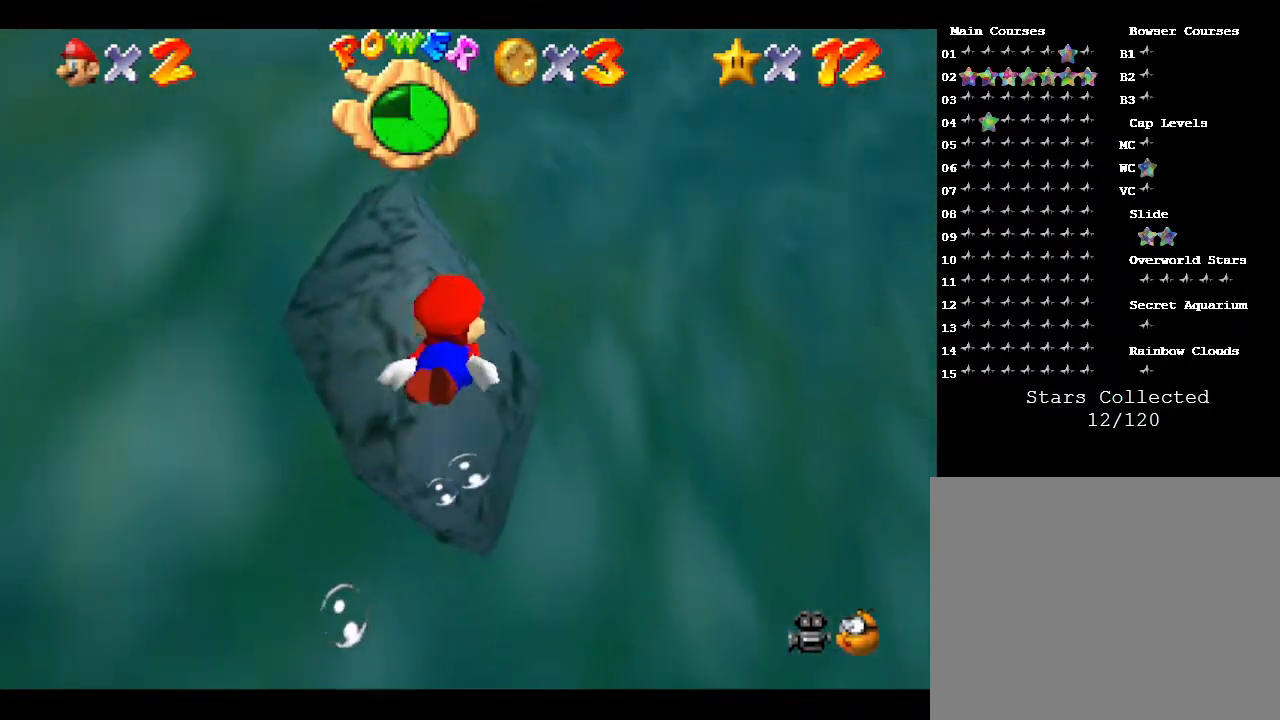
{"buttons": [], "left_stick": "down", "events": [[67, "A", "down"], [317, "A", "up"]]}
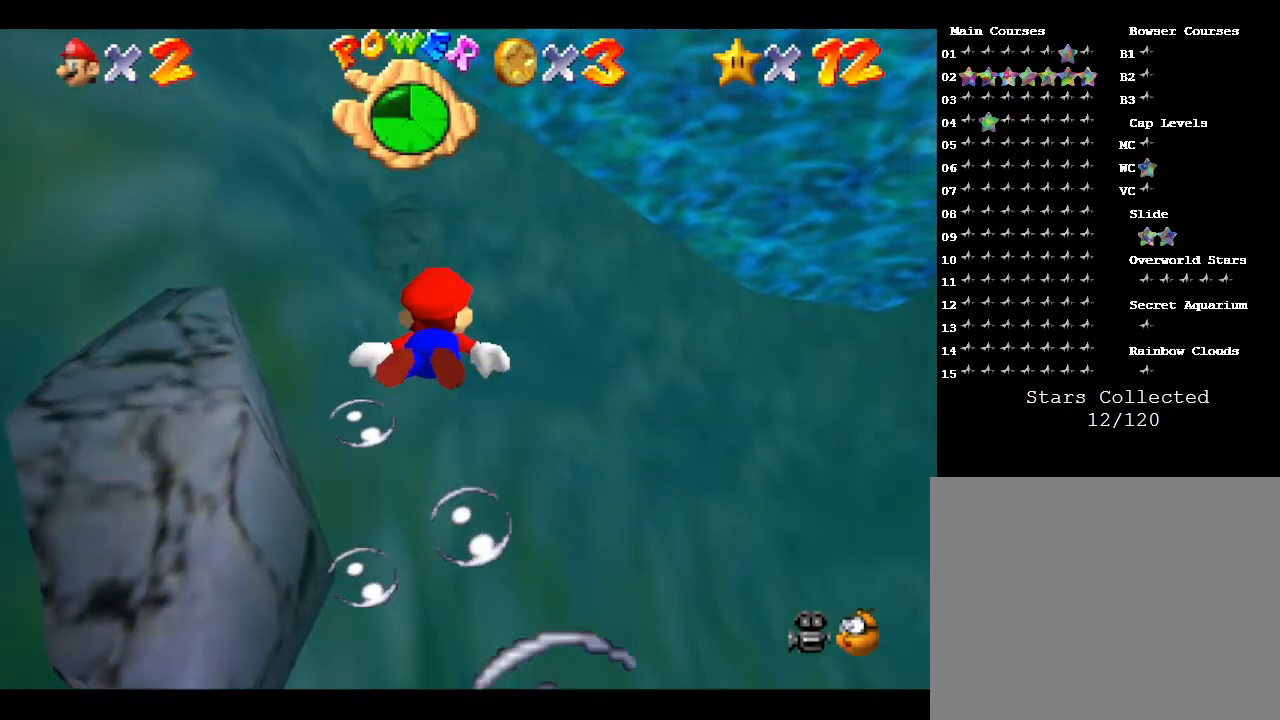
{"buttons": ["A"], "left_stick": "down", "events": [[267, "A", "down"]]}
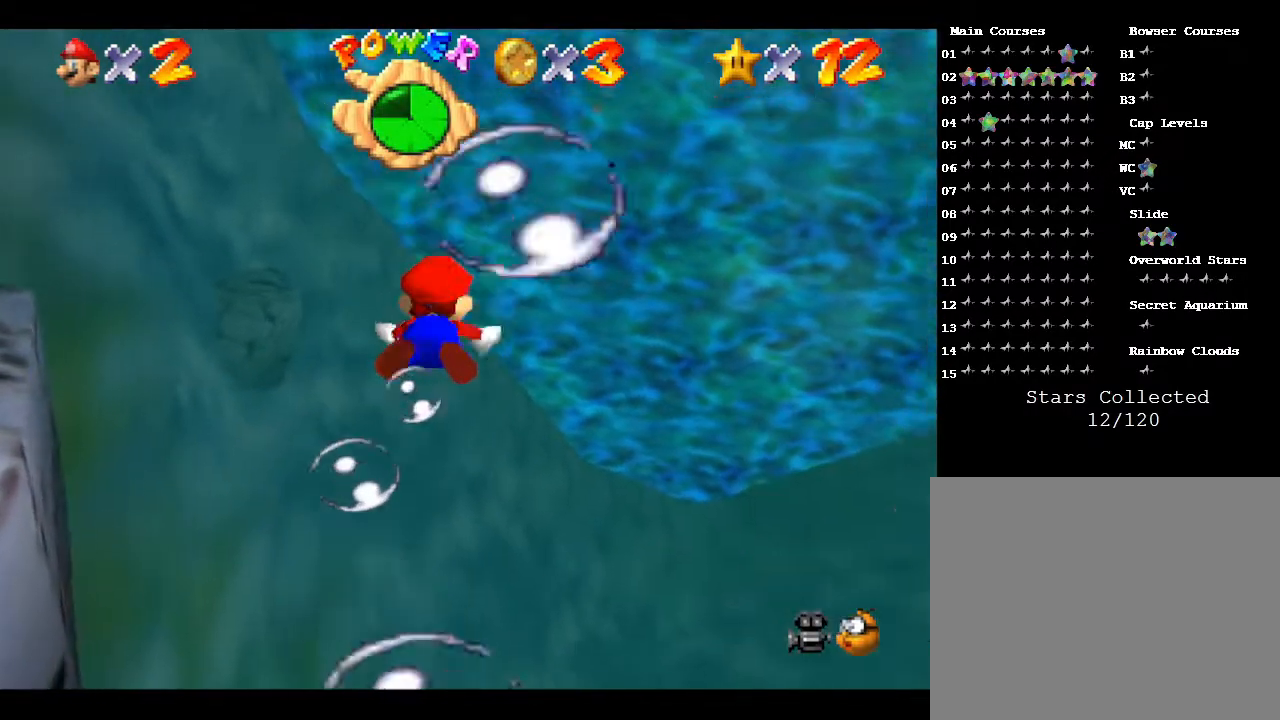
{"buttons": ["A"], "left_stick": "down", "events": [[100, "A", "up"], [450, "A", "down"]]}
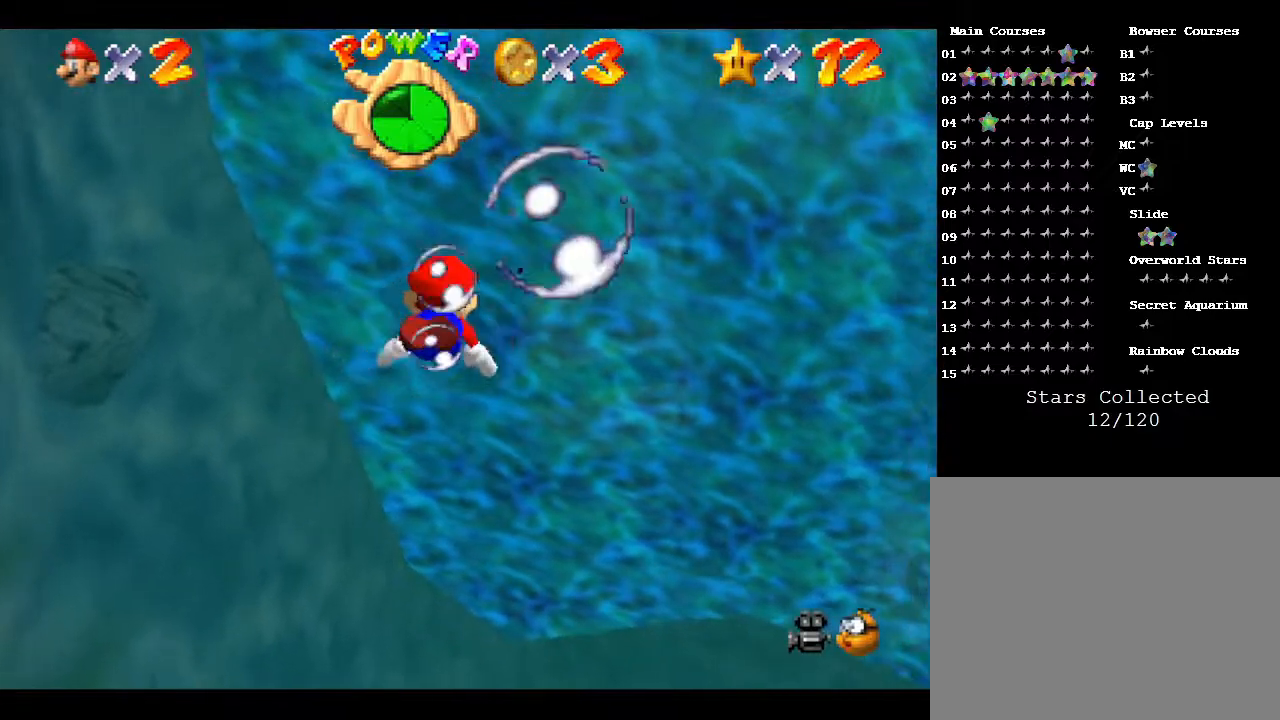
{"buttons": [], "left_stick": "down", "events": [[217, "A", "up"]]}
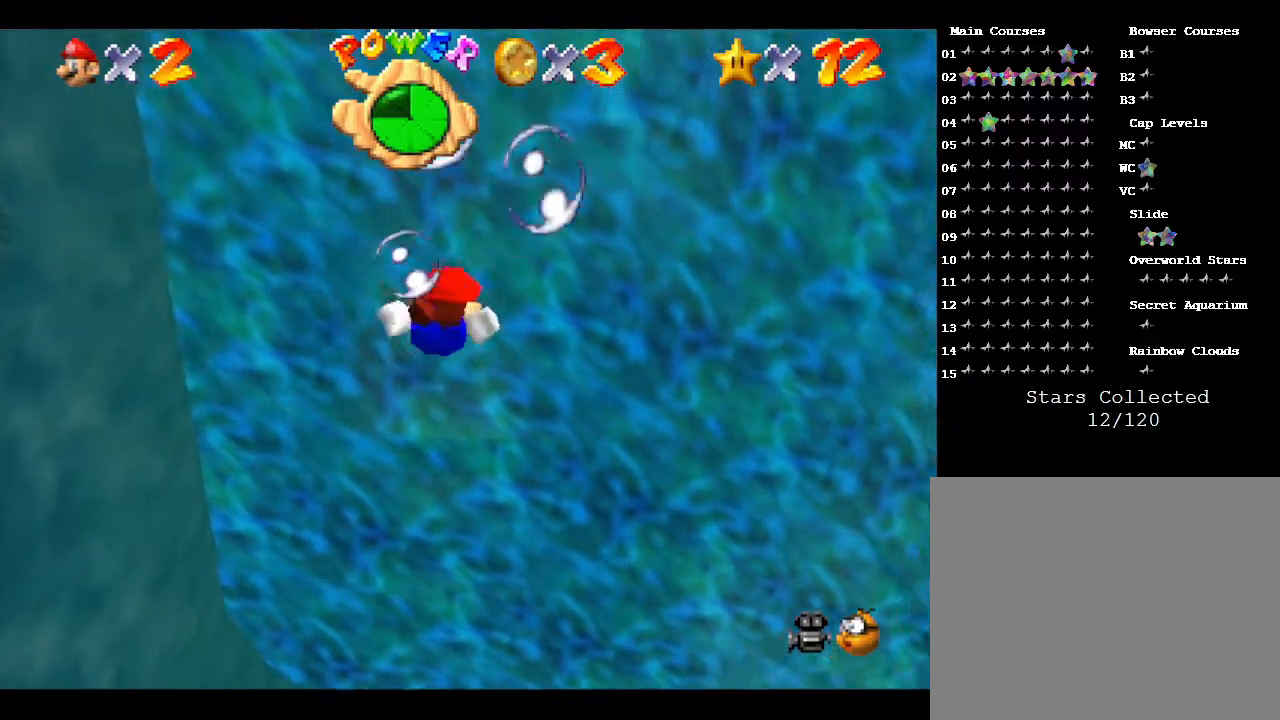
{"buttons": [], "left_stick": "down", "events": [[133, "A", "down"], [467, "A", "up"]]}
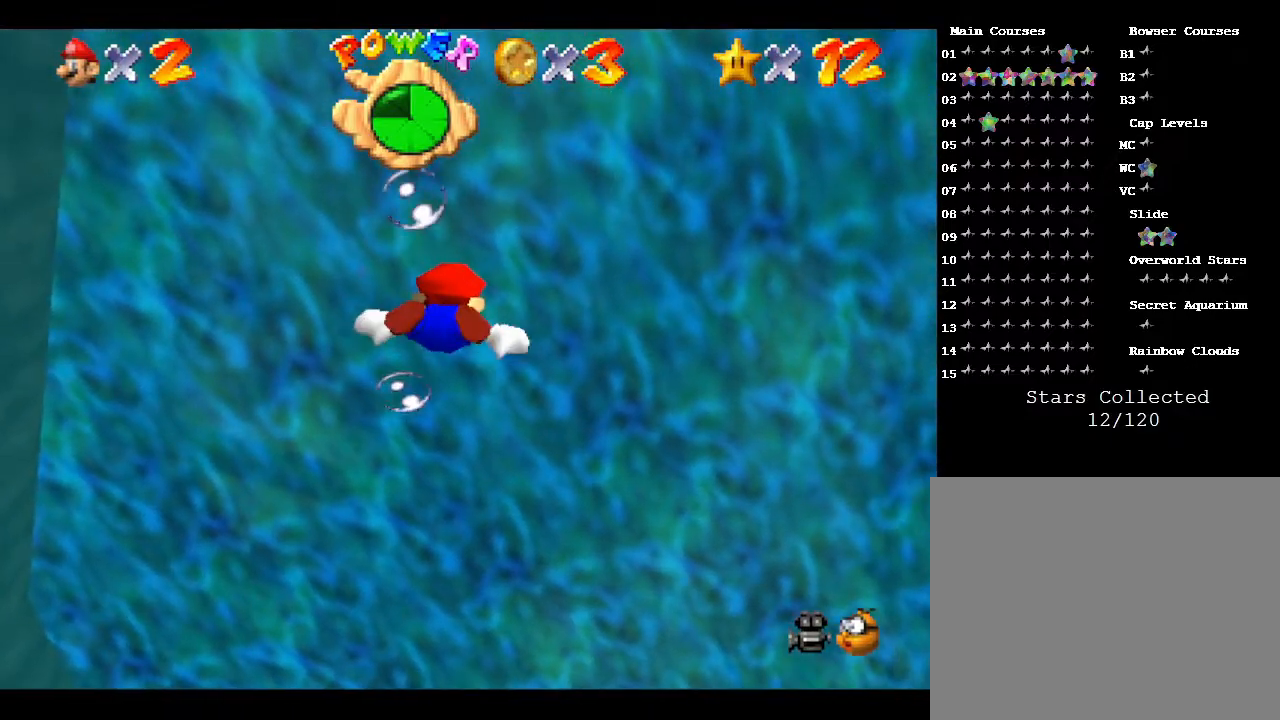
{"buttons": ["A"], "left_stick": "down", "events": [[267, "A", "down"]]}
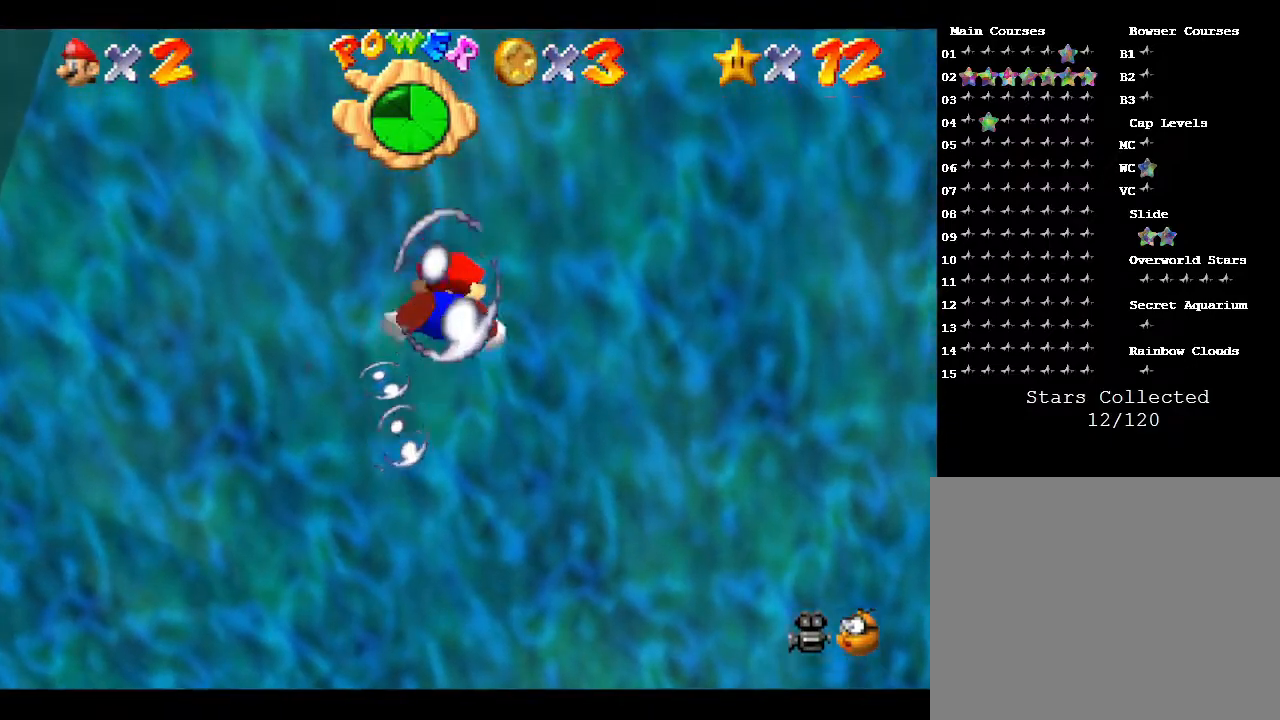
{"buttons": ["A"], "left_stick": "down", "events": [[17, "A", "up"], [350, "A", "down"]]}
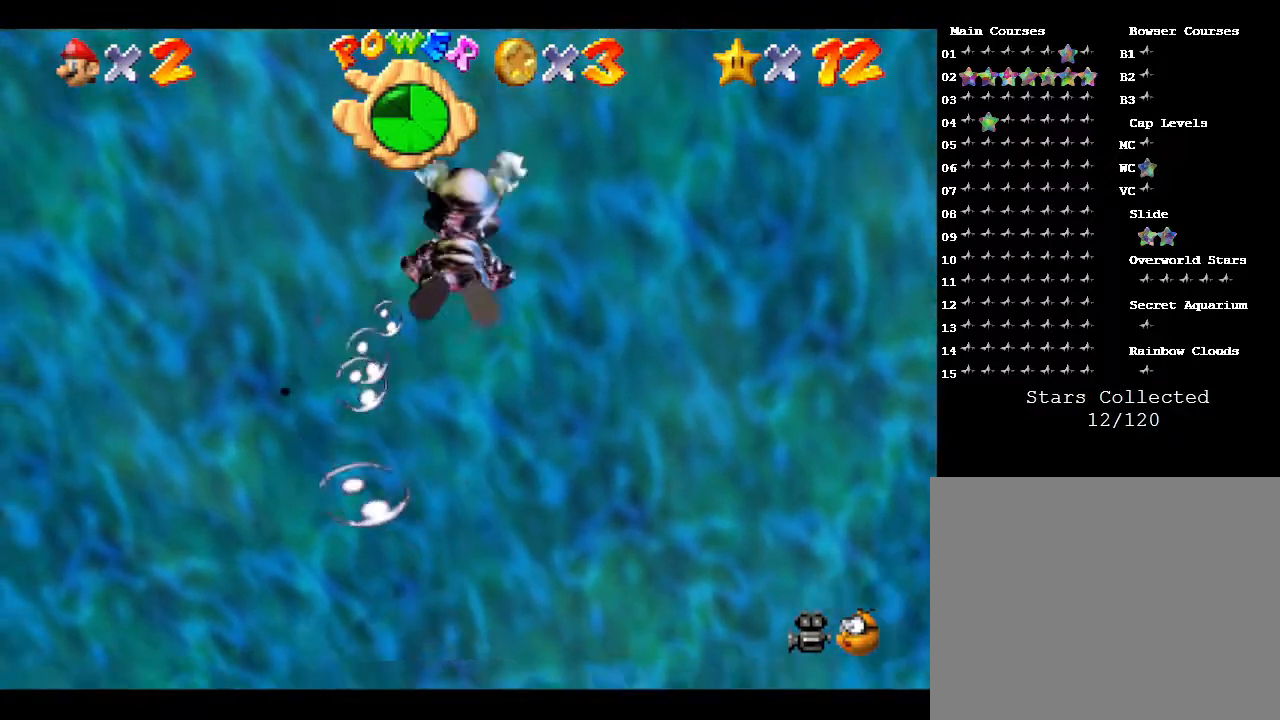
{"buttons": ["A"], "left_stick": "down", "events": [[133, "A", "up"], [433, "A", "down"]]}
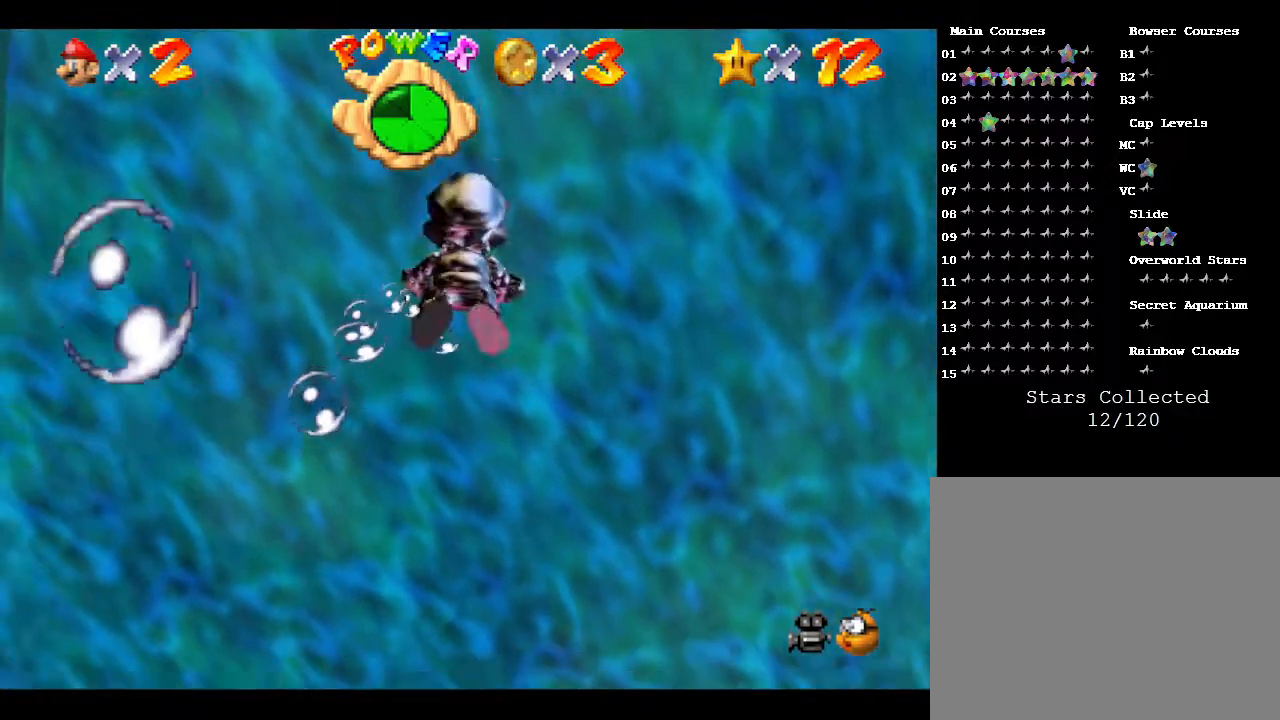
{"buttons": [], "left_stick": "down", "events": [[200, "A", "up"]]}
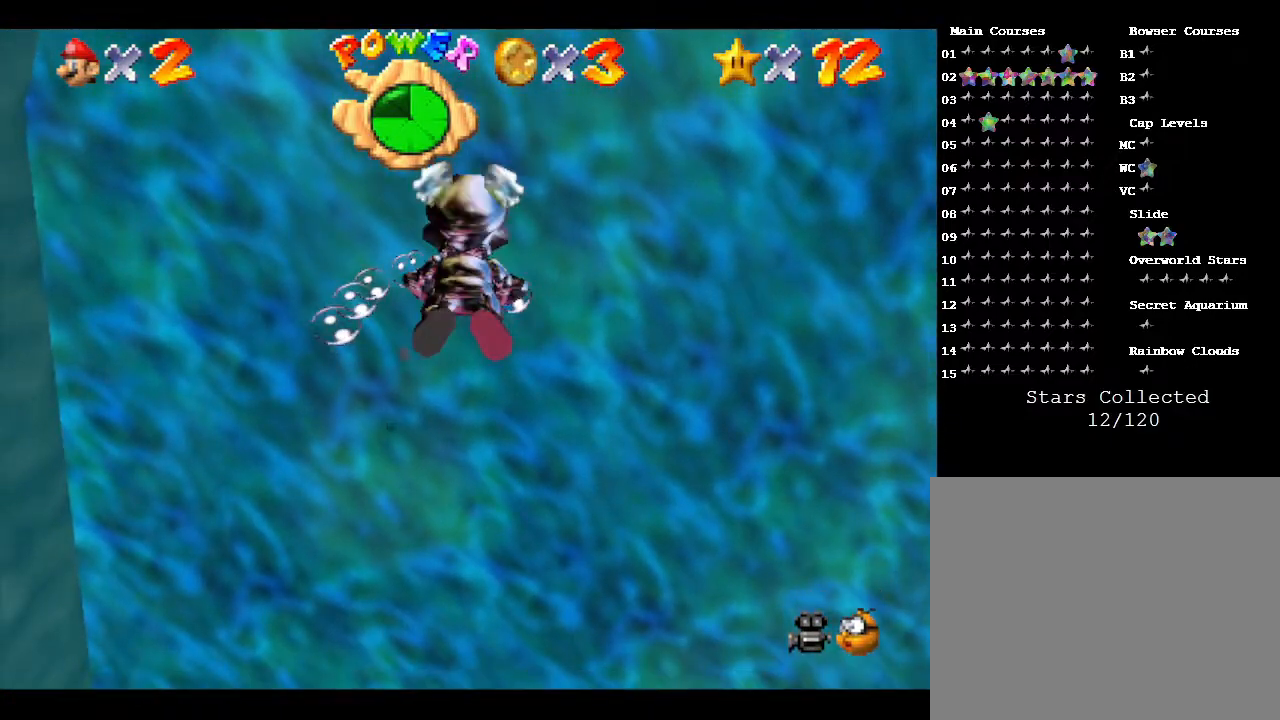
{"buttons": [], "left_stick": "down", "events": []}
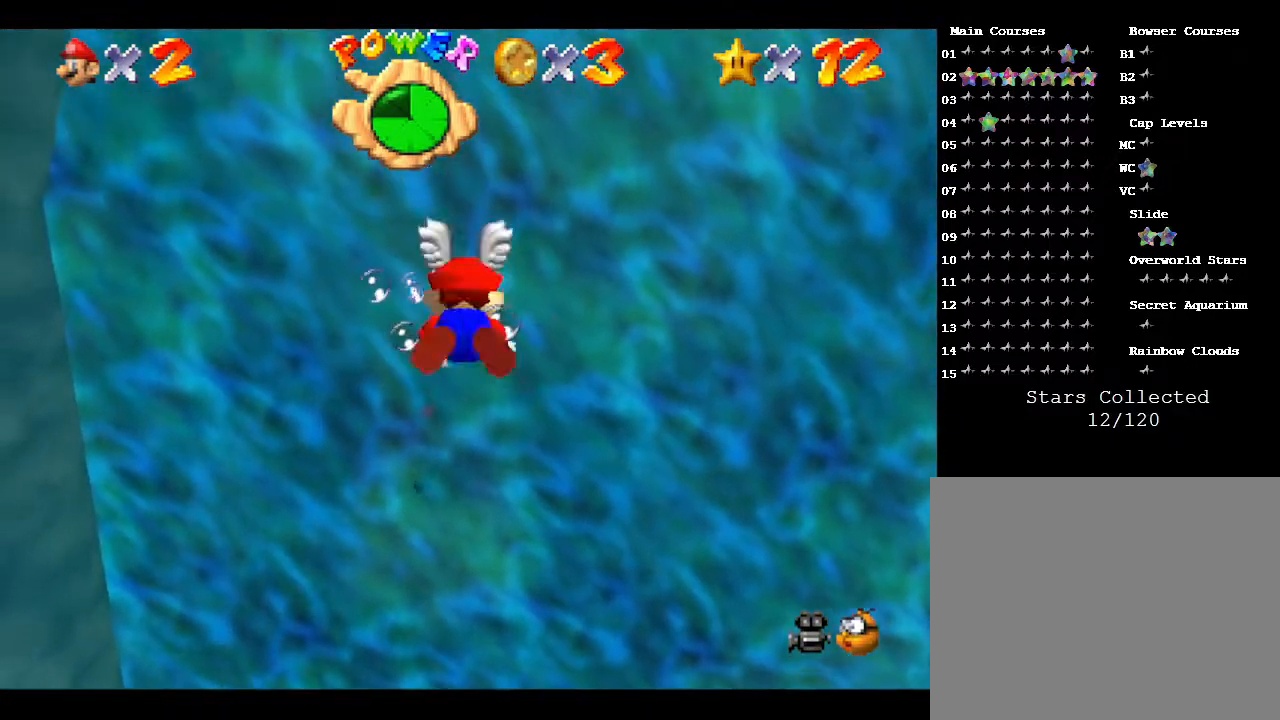
{"buttons": [], "left_stick": "down-right", "events": [[67, "left_stick", "down-right"]]}
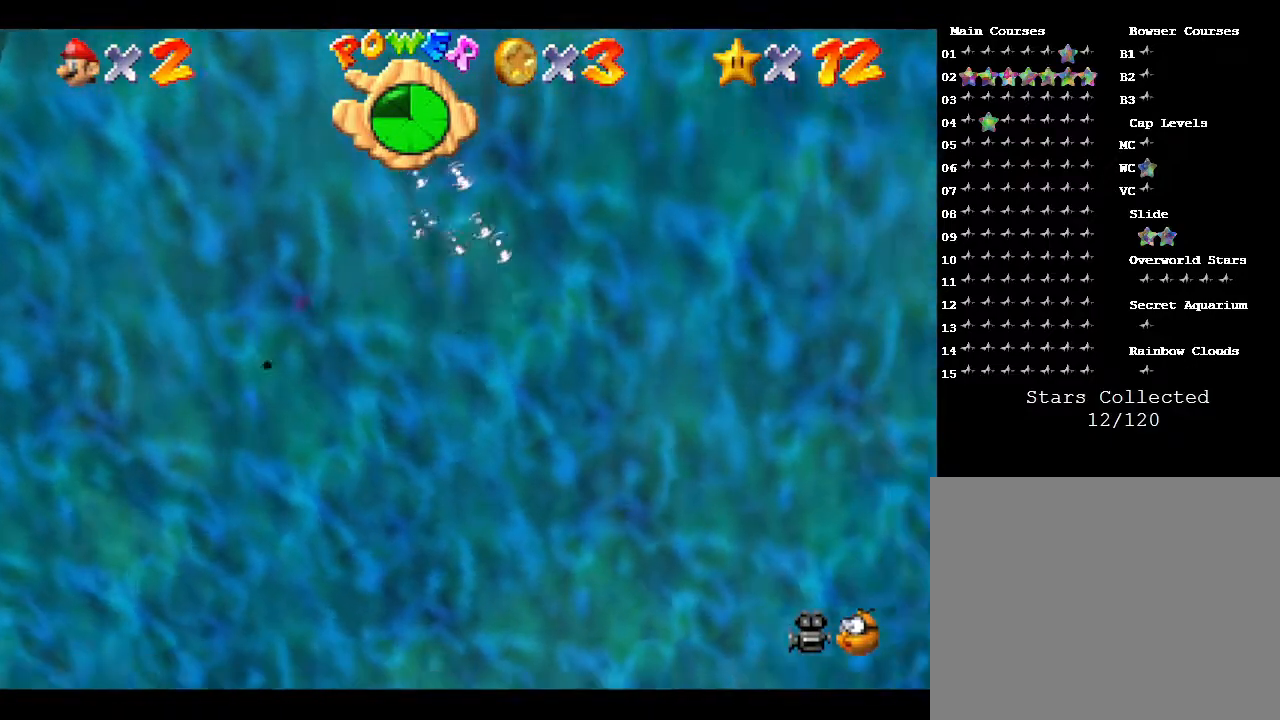
{"buttons": [], "left_stick": "up", "events": [[217, "left_stick", "up-right"], [367, "left_stick", "up"]]}
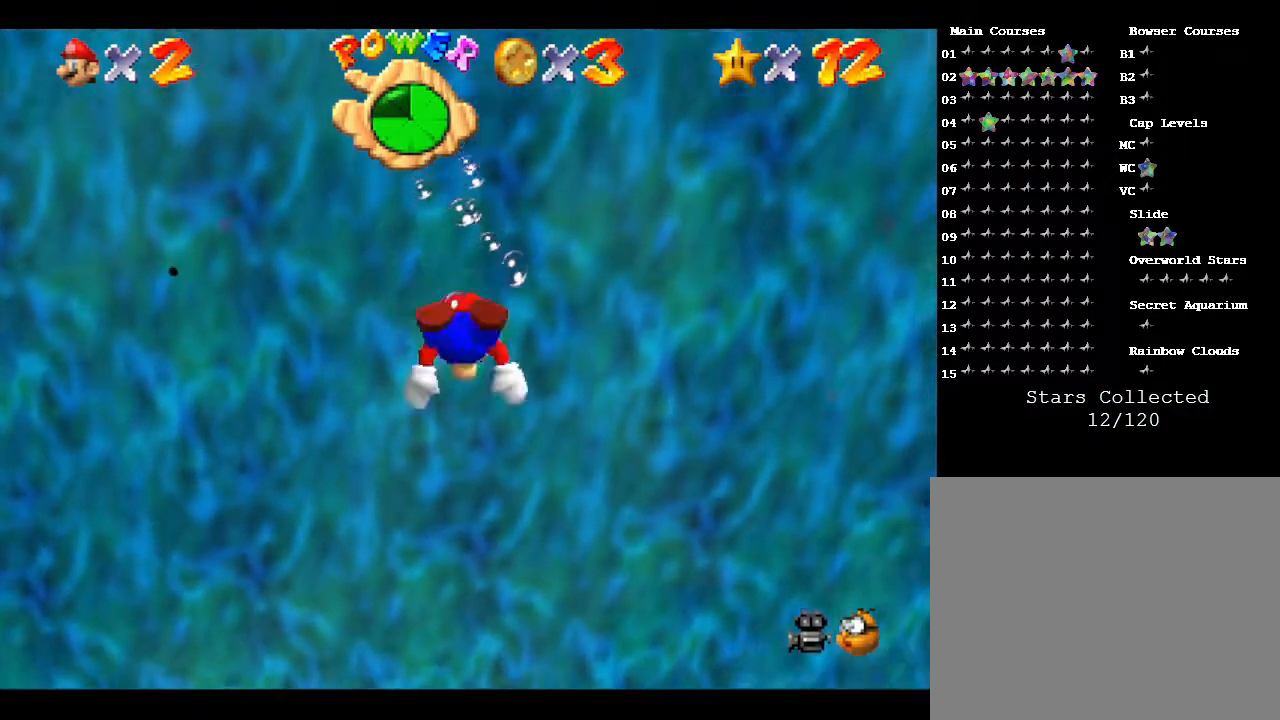
{"buttons": [], "left_stick": "center", "events": [[283, "left_stick", "center"]]}
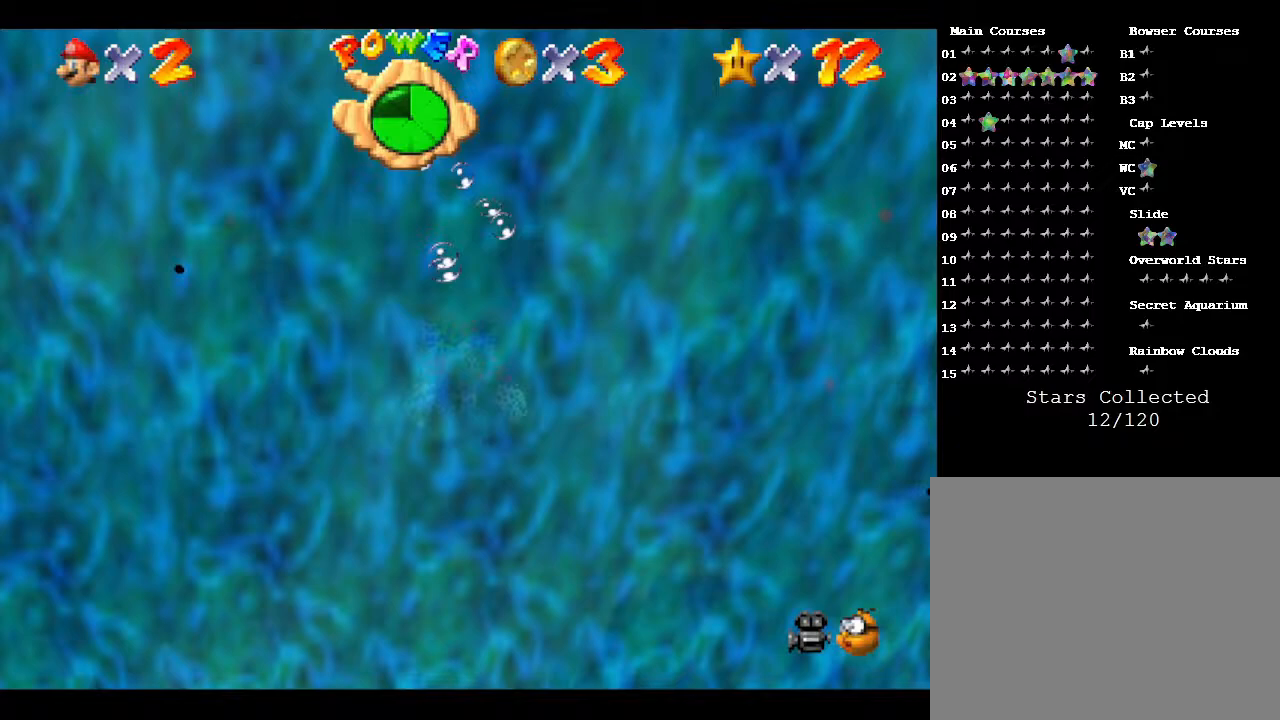
{"buttons": [], "left_stick": "up", "events": [[100, "left_stick", "down"], [183, "left_stick", "center"], [317, "left_stick", "up"]]}
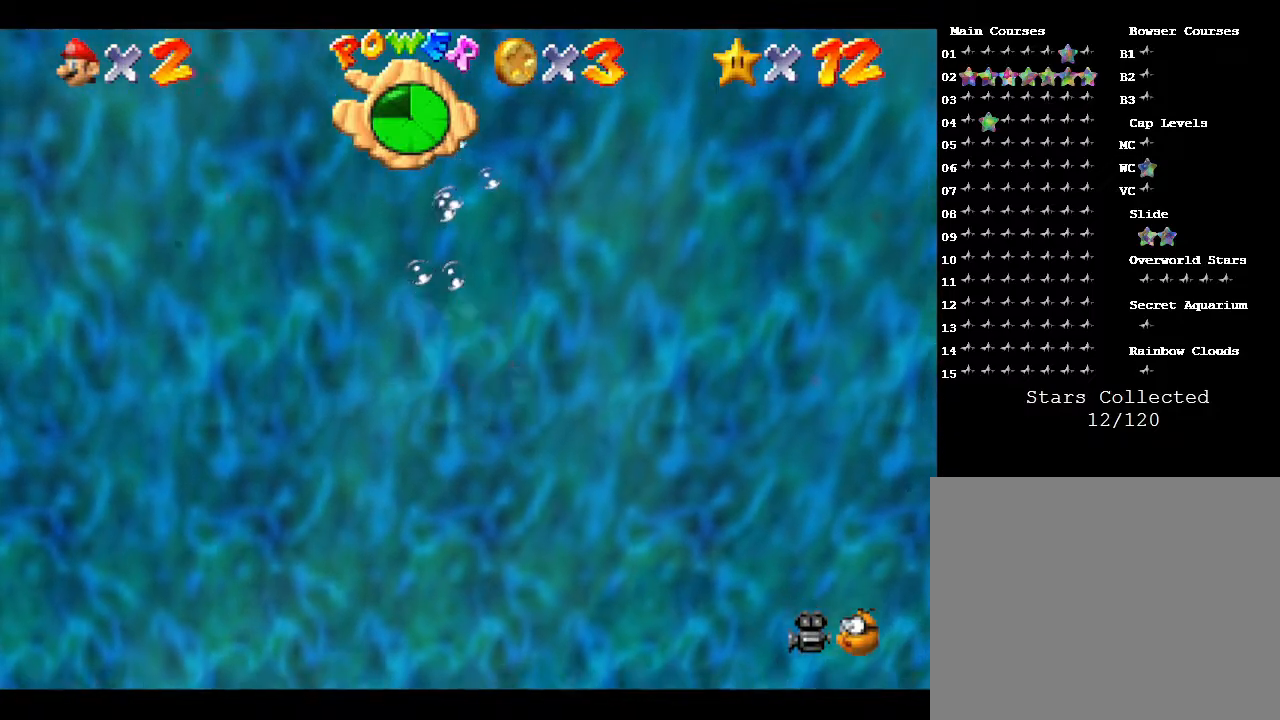
{"buttons": [], "left_stick": "center", "events": [[400, "left_stick", "center"]]}